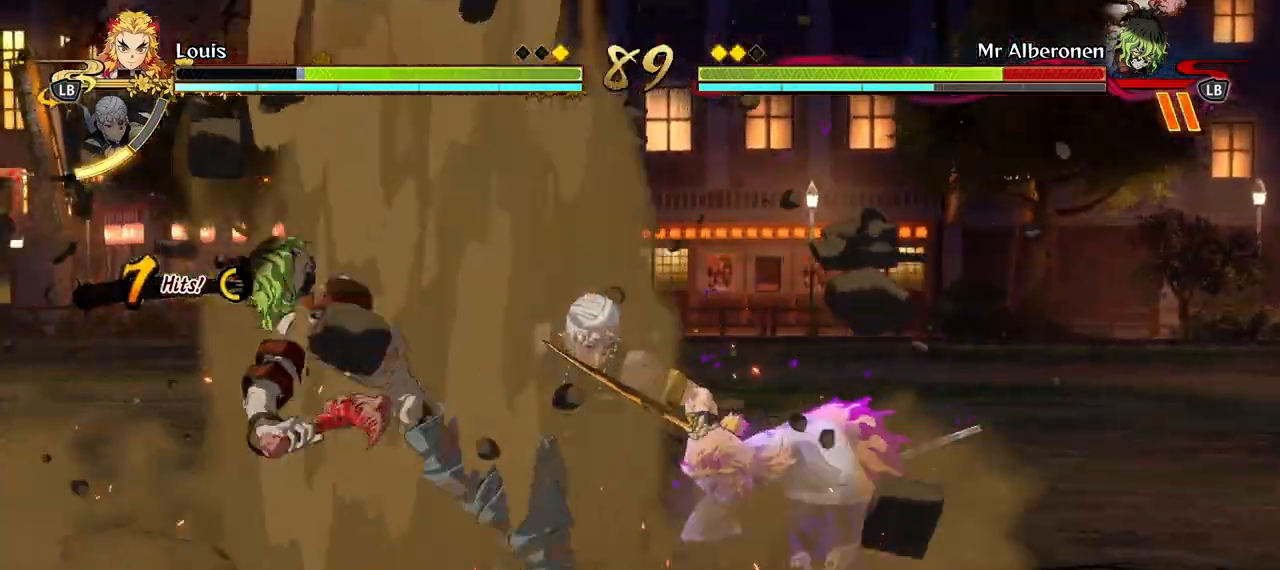
Gameplay with a controller (Xbox layout); each line is a JSON object with the inputs held at the frame after it. "events" lists button and stick changes between this image and that frame as [ms after this image, input, new state], when the widget could be followed in between.
{"buttons": ["X"], "left_stick": "center", "right_stick": "center", "events": [[133, "X", "up"], [200, "X", "down"], [317, "X", "up"], [433, "X", "down"]]}
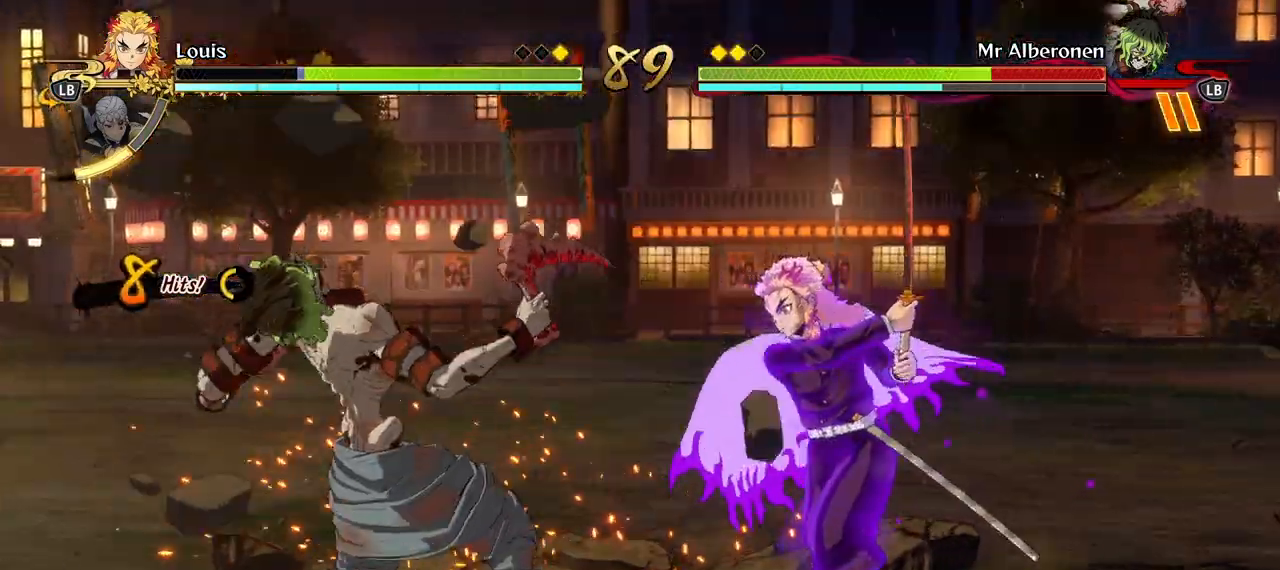
{"buttons": ["X"], "left_stick": "center", "right_stick": "center", "events": [[50, "X", "up"], [150, "X", "down"], [300, "X", "up"], [383, "X", "down"]]}
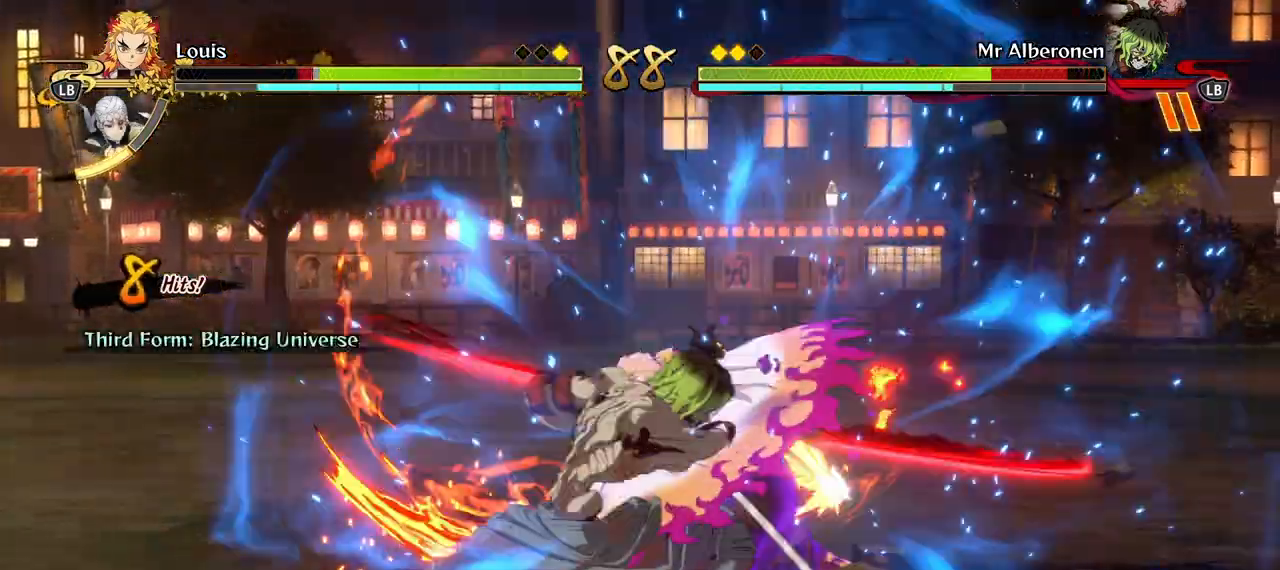
{"buttons": ["Y"], "left_stick": "center", "right_stick": "center", "events": [[33, "X", "up"], [83, "X", "down"], [200, "X", "up"], [267, "X", "down"], [383, "X", "up"], [500, "Y", "down"]]}
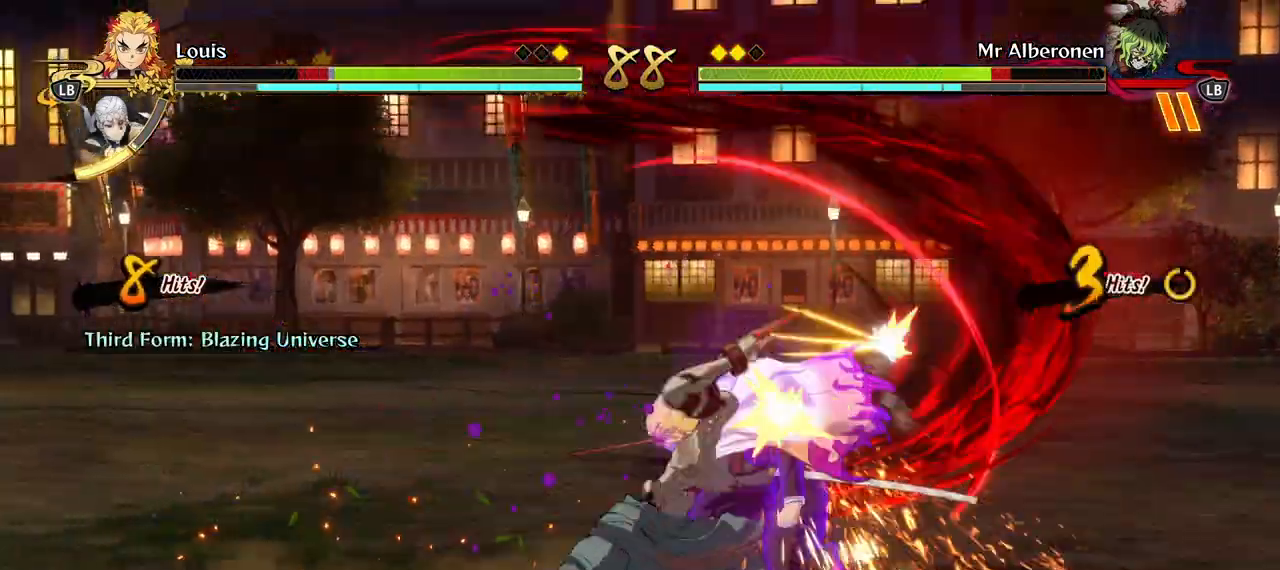
{"buttons": [], "left_stick": "center", "right_stick": "center"}
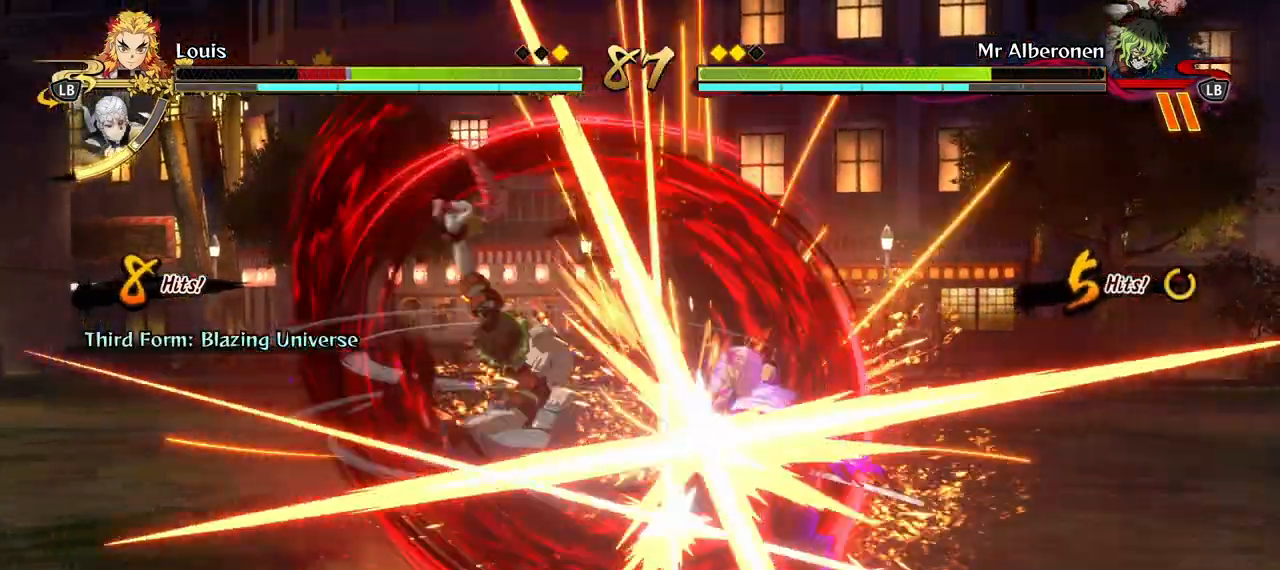
{"buttons": [], "left_stick": "center", "right_stick": "center", "events": [[100, "X", "down"], [233, "X", "up"], [317, "X", "down"], [433, "X", "up"]]}
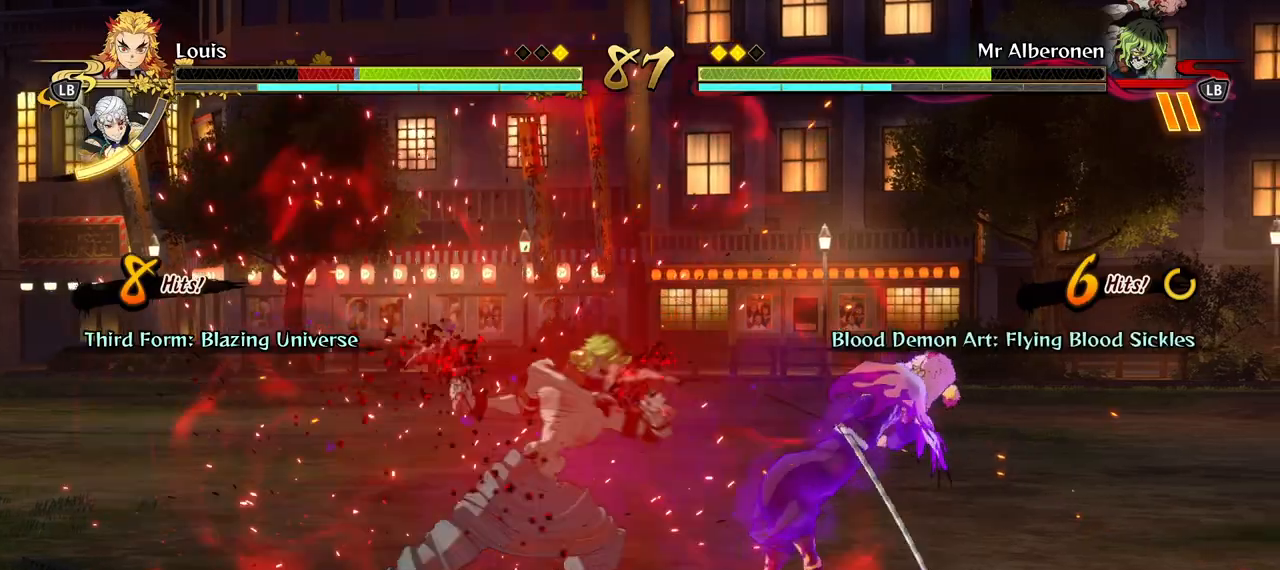
{"buttons": [], "left_stick": "center", "right_stick": "center", "events": [[17, "X", "down"], [133, "X", "up"], [233, "A", "down"], [300, "X", "down"], [400, "A", "up"], [433, "X", "up"]]}
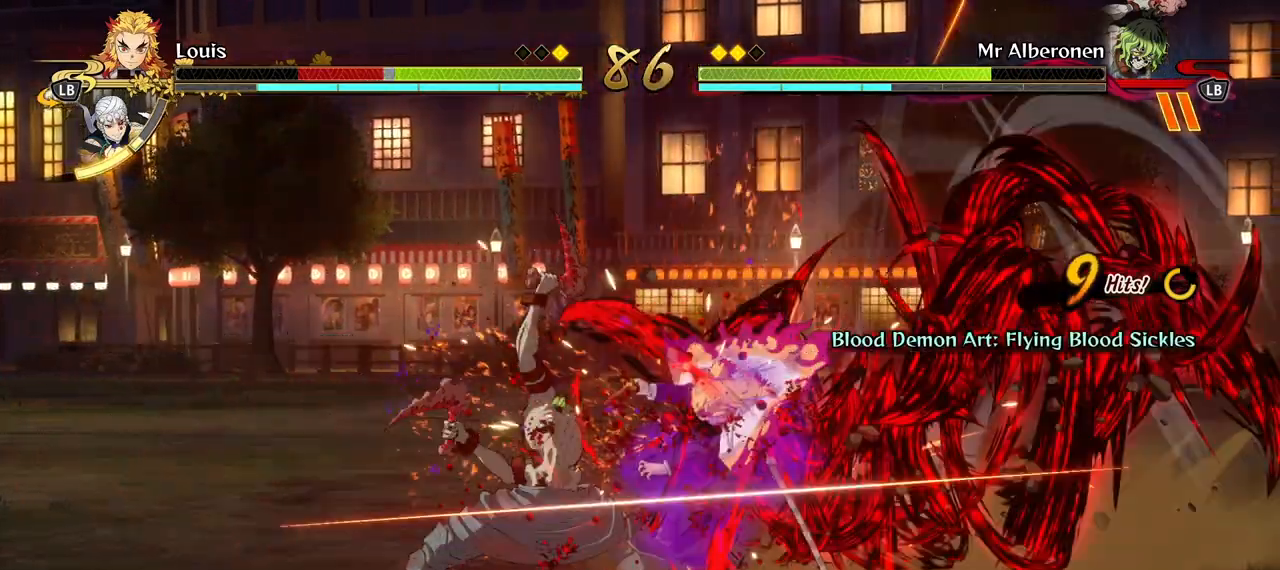
{"buttons": [], "left_stick": "down", "right_stick": "center", "events": [[17, "X", "down"], [117, "X", "up"], [217, "X", "down"], [233, "X", "up"], [300, "left_stick", "down"], [367, "Y", "down"], [467, "Y", "up"]]}
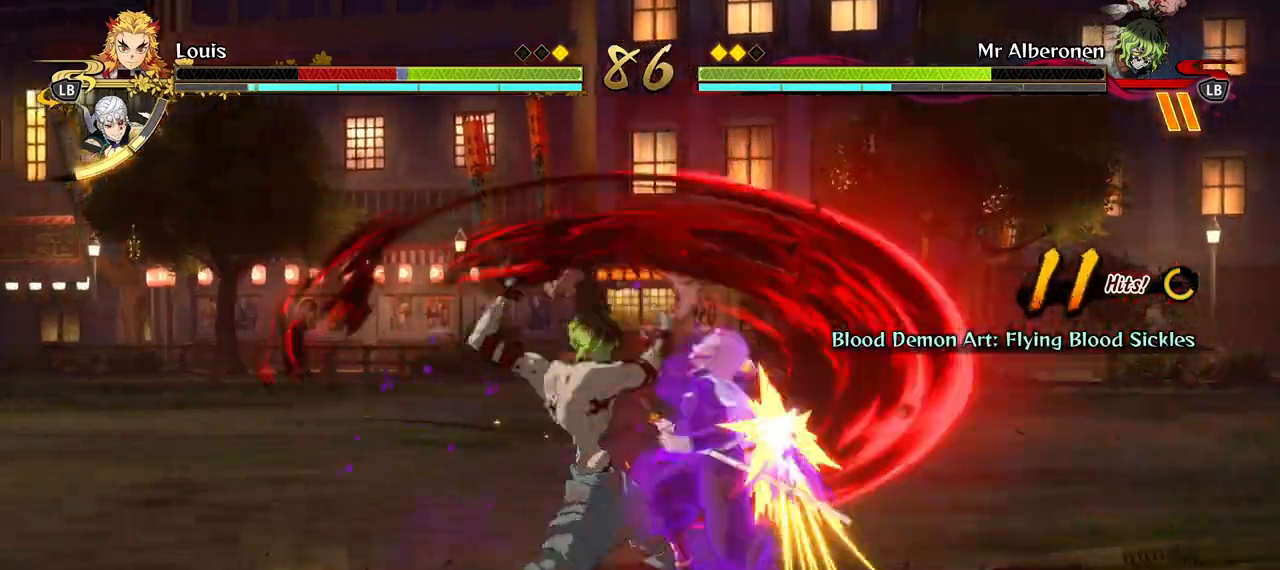
{"buttons": [], "left_stick": "center", "right_stick": "center", "events": [[50, "Y", "down"], [150, "Y", "up"], [250, "Y", "down"], [317, "Y", "up"], [500, "left_stick", "center"]]}
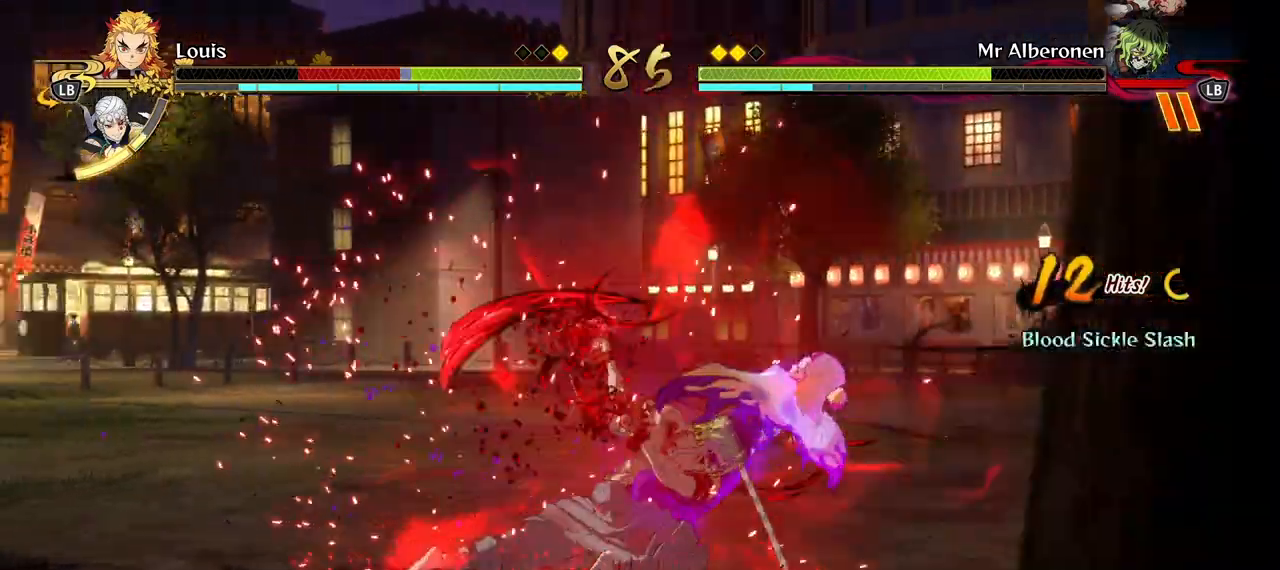
{"buttons": ["X"], "left_stick": "center", "right_stick": "center", "events": [[33, "X", "down"], [117, "X", "up"], [250, "X", "down"], [367, "X", "up"], [483, "X", "down"]]}
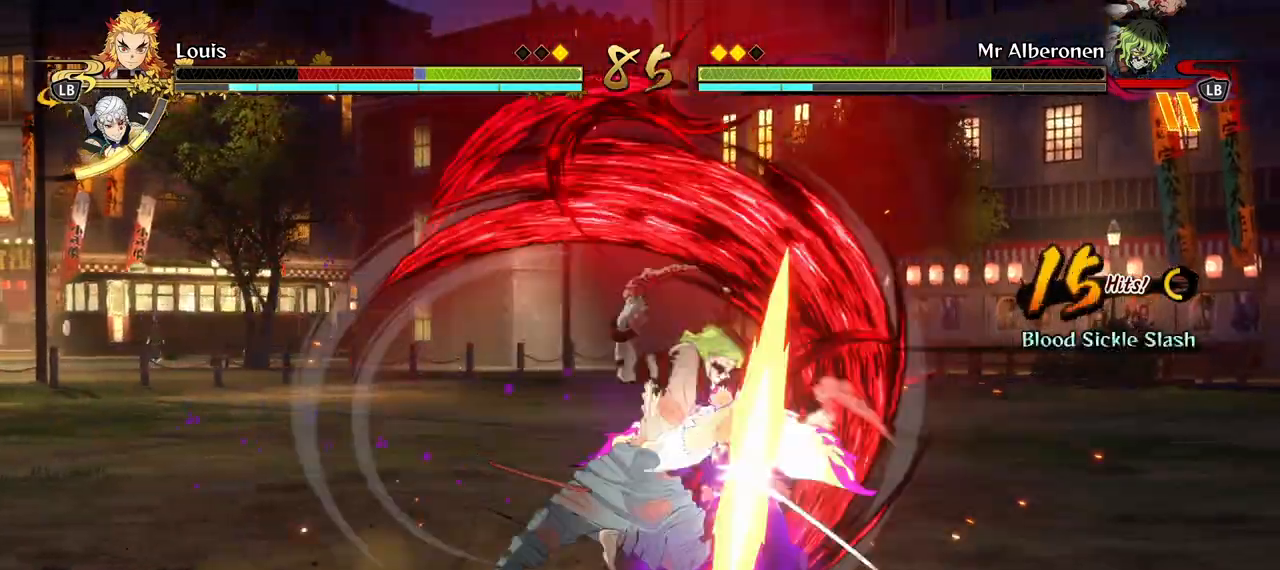
{"buttons": ["X"], "left_stick": "center", "right_stick": "center", "events": [[100, "X", "up"], [217, "X", "down"], [333, "X", "up"], [433, "X", "down"]]}
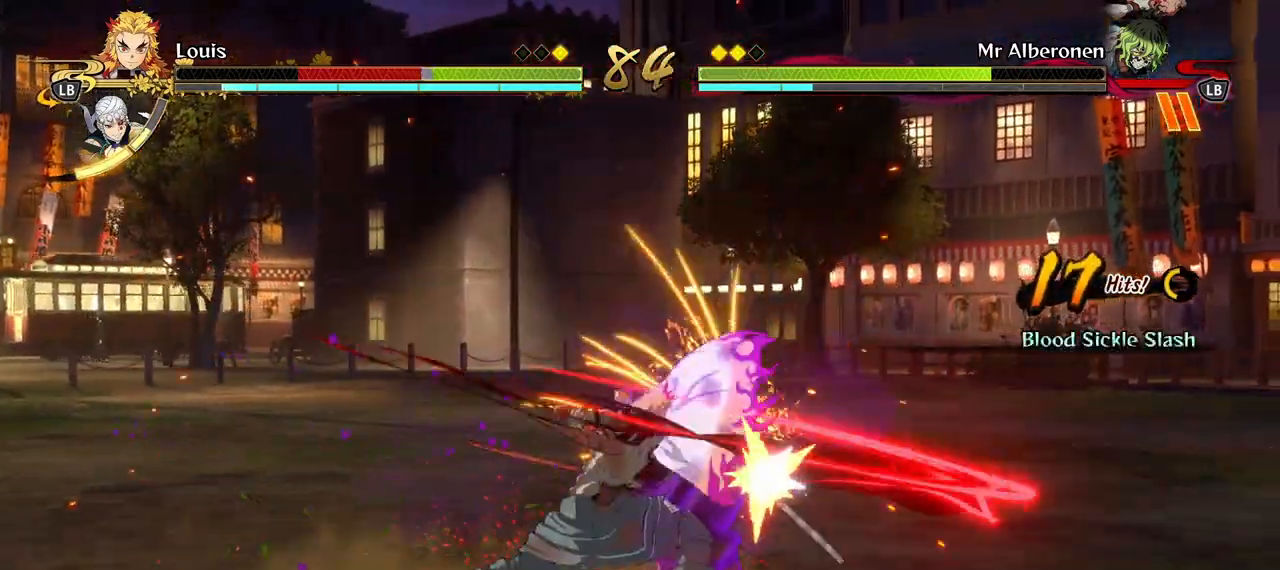
{"buttons": ["Y"], "left_stick": "down", "right_stick": "center", "events": [[33, "X", "up"], [117, "X", "down"], [200, "X", "up"], [383, "left_stick", "down"], [467, "Y", "down"]]}
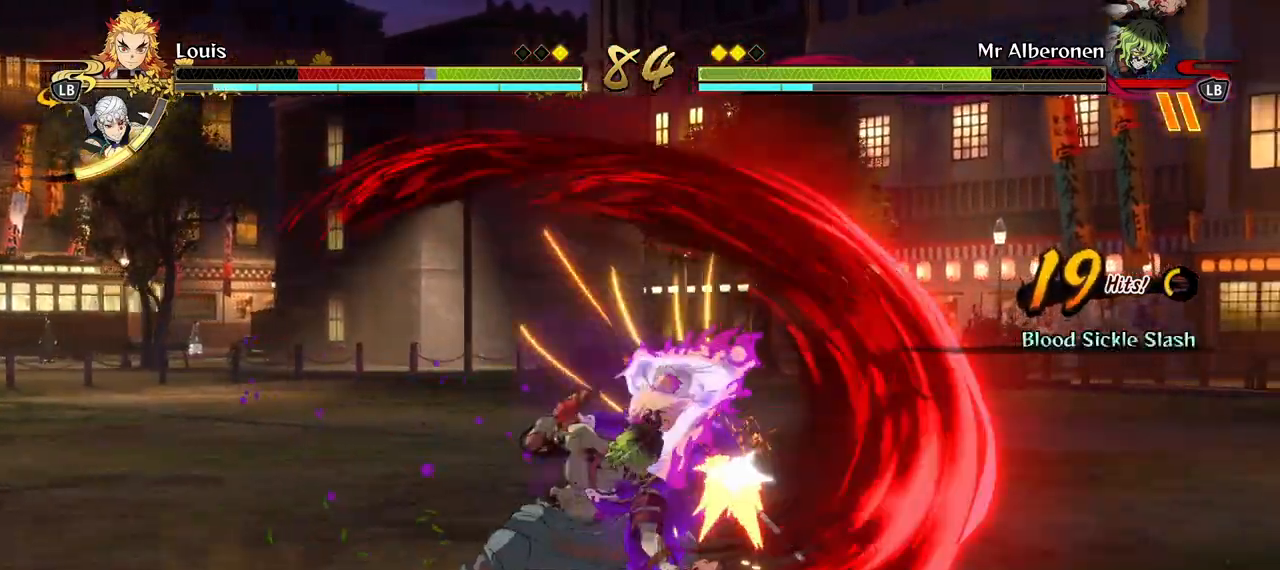
{"buttons": [], "left_stick": "center", "right_stick": "center", "events": [[50, "Y", "up"], [450, "left_stick", "center"]]}
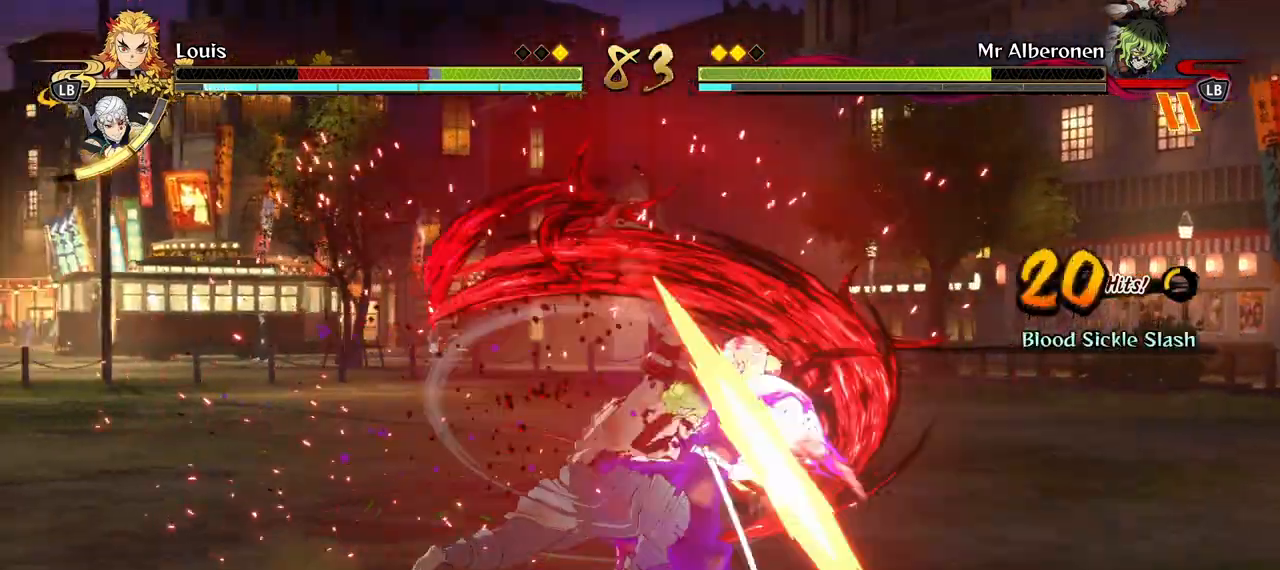
{"buttons": ["X"], "left_stick": "center", "right_stick": "center", "events": [[50, "X", "down"], [167, "X", "up"], [267, "X", "down"], [383, "X", "up"], [483, "X", "down"]]}
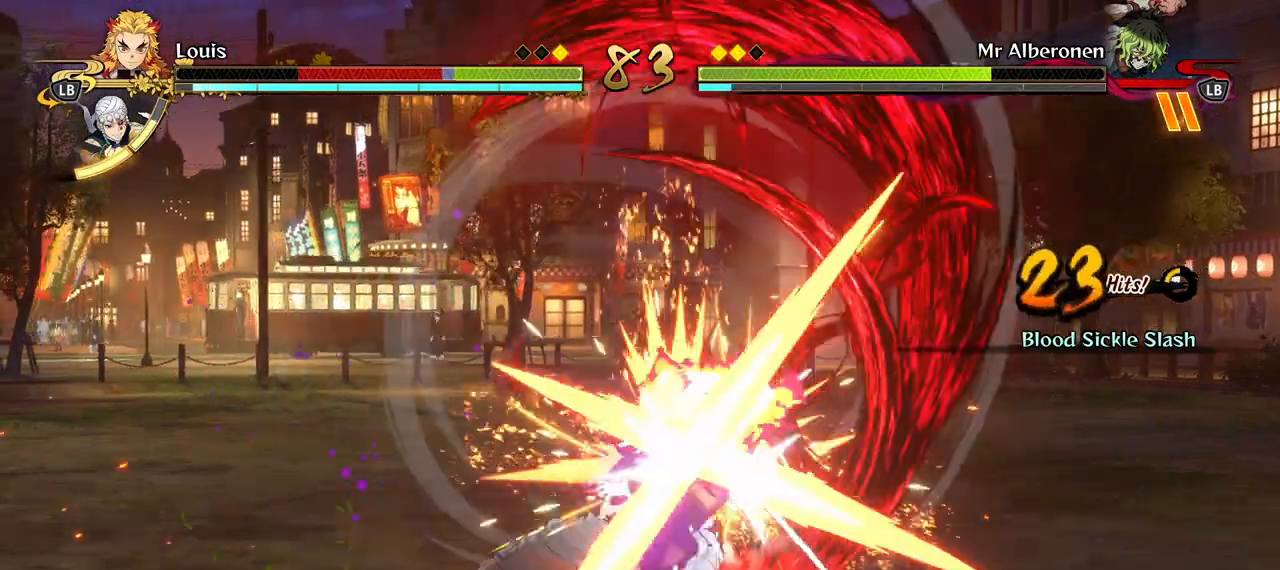
{"buttons": [], "left_stick": "center", "right_stick": "center", "events": [[100, "X", "up"], [183, "X", "down"], [300, "X", "up"], [383, "X", "down"], [500, "X", "up"]]}
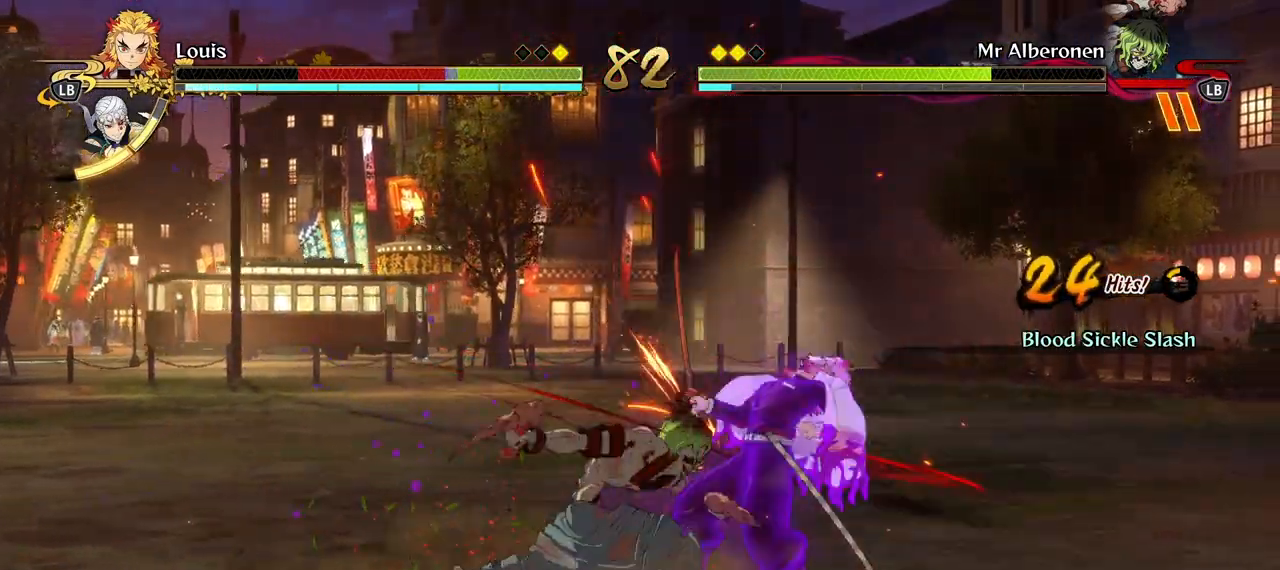
{"buttons": ["X"], "left_stick": "up", "right_stick": "center", "events": [[17, "left_stick", "up"], [100, "X", "down"], [217, "X", "up"], [300, "X", "down"], [417, "X", "up"], [500, "X", "down"]]}
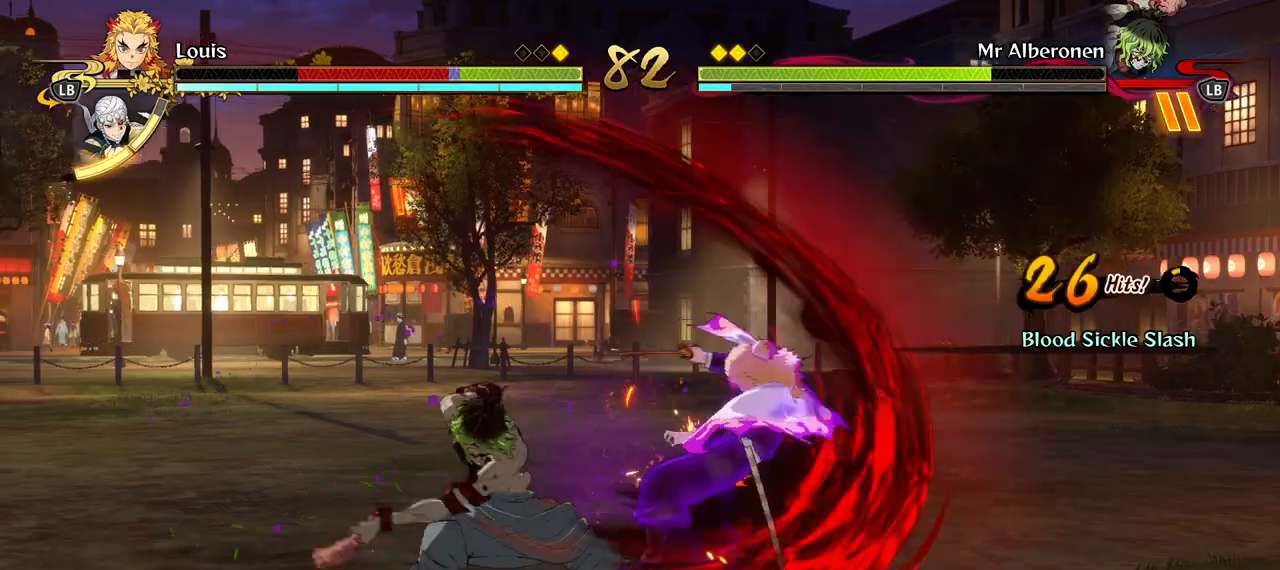
{"buttons": ["X"], "left_stick": "up", "right_stick": "center", "events": [[117, "X", "up"], [133, "A", "down"], [133, "L2", "down"], [200, "A", "up"], [217, "L2", "up"], [217, "X", "down"], [317, "X", "up"], [417, "X", "down"]]}
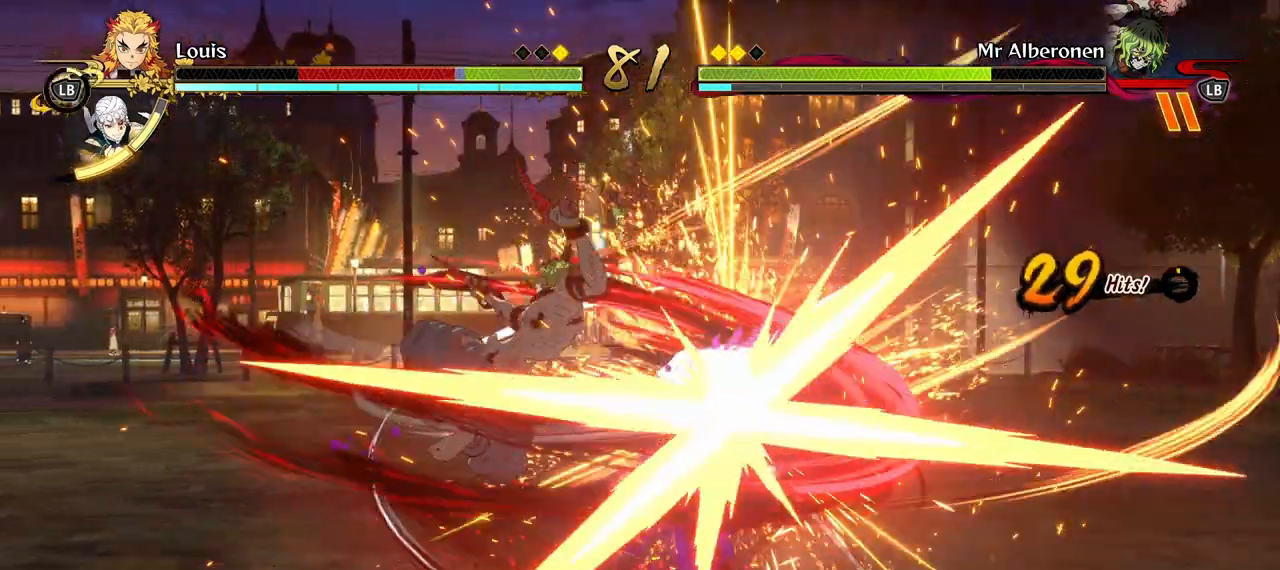
{"buttons": ["L1"], "left_stick": "up", "right_stick": "center", "events": [[17, "X", "up"], [100, "X", "down"], [167, "X", "up"], [283, "X", "down"], [317, "X", "up"], [467, "L1", "down"]]}
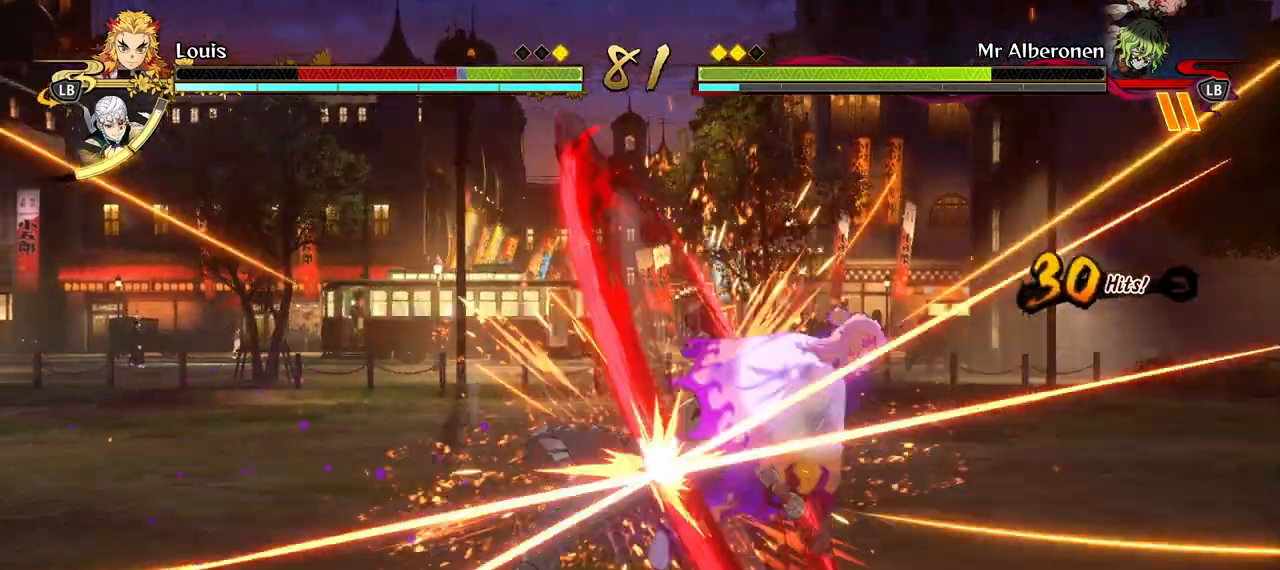
{"buttons": [], "left_stick": "up", "right_stick": "center", "events": [[33, "L1", "up"], [117, "L1", "down"], [217, "L1", "up"], [267, "L1", "down"], [383, "L1", "up"]]}
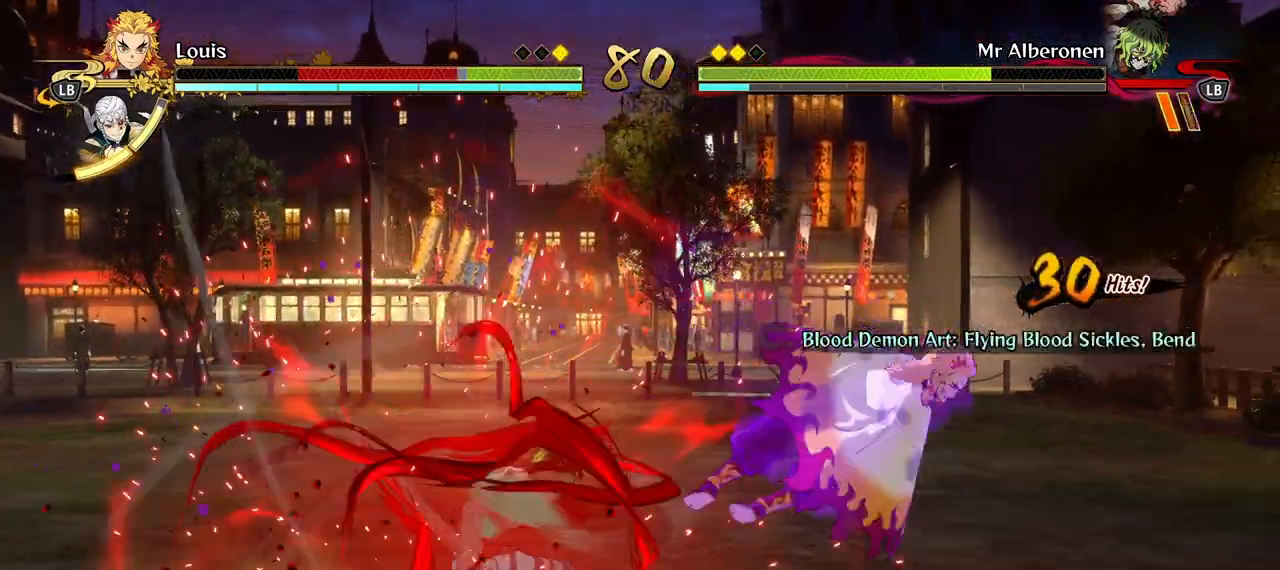
{"buttons": ["L2"], "left_stick": "center", "right_stick": "center", "events": [[33, "left_stick", "center"], [383, "L2", "down"]]}
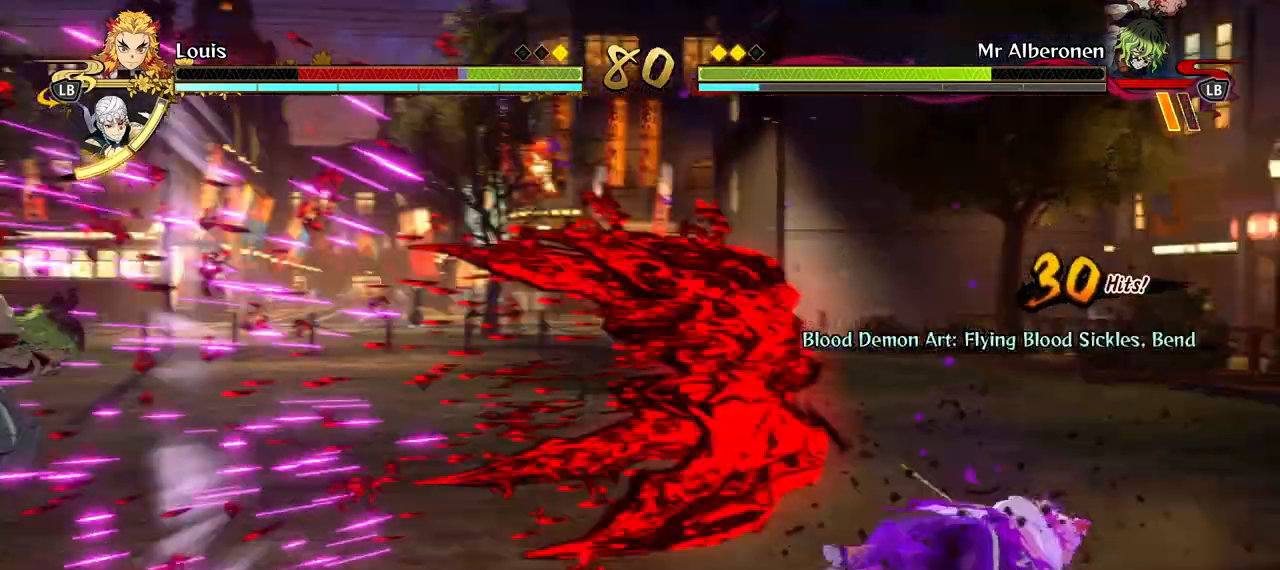
{"buttons": [], "left_stick": "center", "right_stick": "center", "events": [[17, "L2", "up"], [100, "L2", "down"], [217, "L2", "up"], [300, "L2", "down"], [433, "L2", "up"]]}
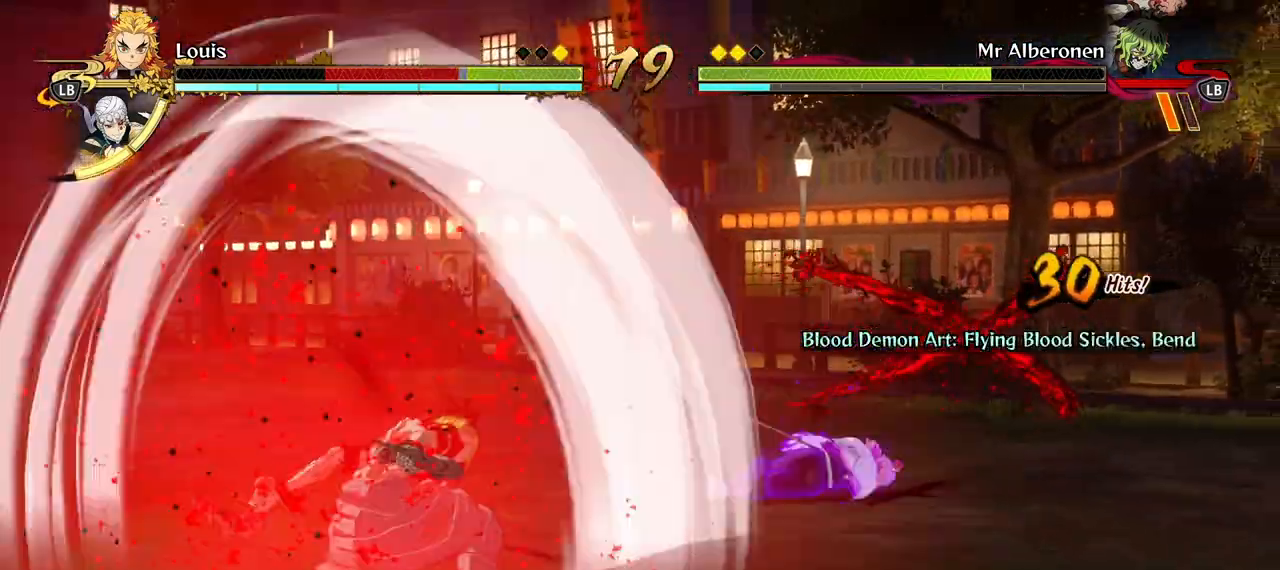
{"buttons": ["A"], "left_stick": "center", "right_stick": "center", "events": [[500, "A", "down"]]}
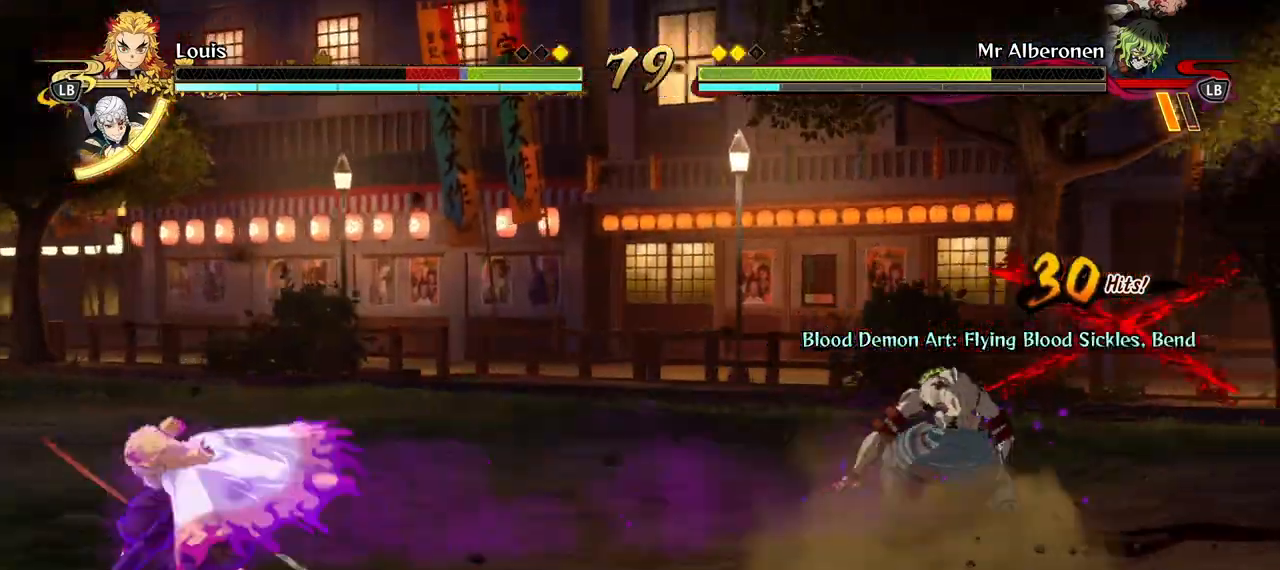
{"buttons": [], "left_stick": "left", "right_stick": "center", "events": [[83, "left_stick", "left"], [100, "A", "up"], [200, "L2", "down"], [333, "L2", "up"]]}
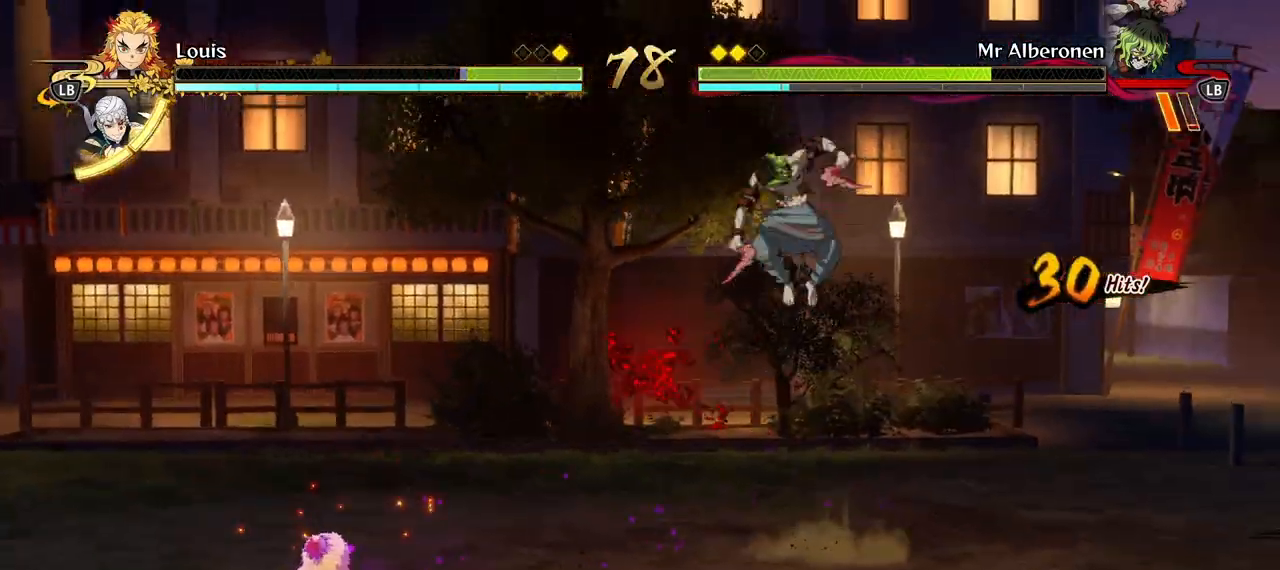
{"buttons": [], "left_stick": "left", "right_stick": "center", "events": [[50, "Y", "down"], [133, "Y", "up"]]}
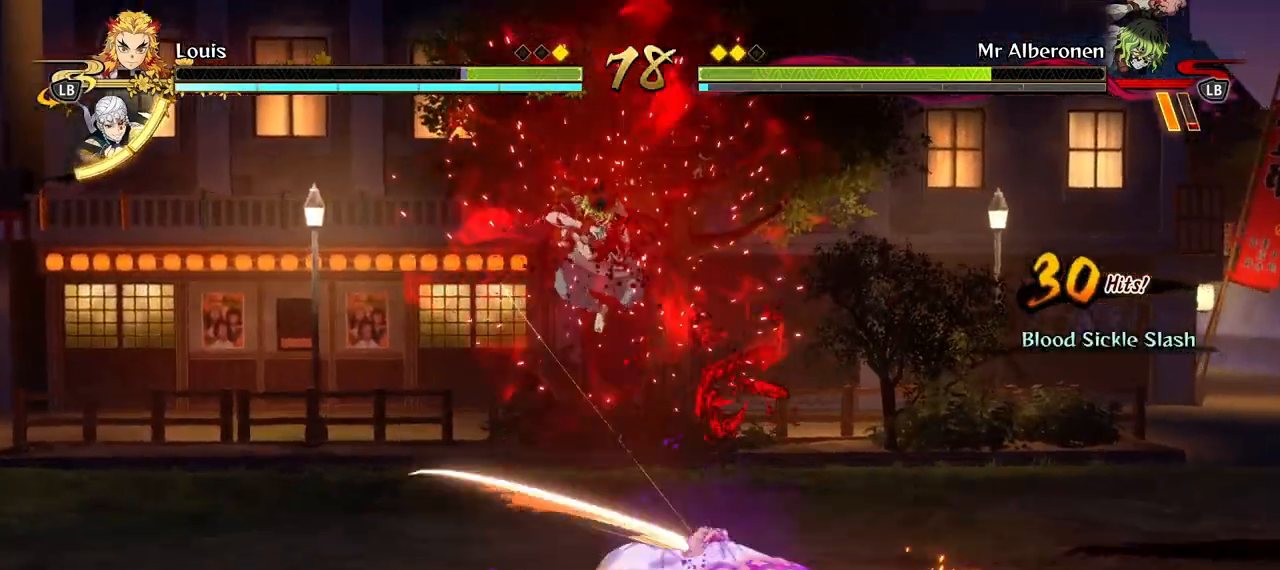
{"buttons": [], "left_stick": "center", "right_stick": "center", "events": [[33, "left_stick", "center"], [317, "X", "down"], [433, "X", "up"]]}
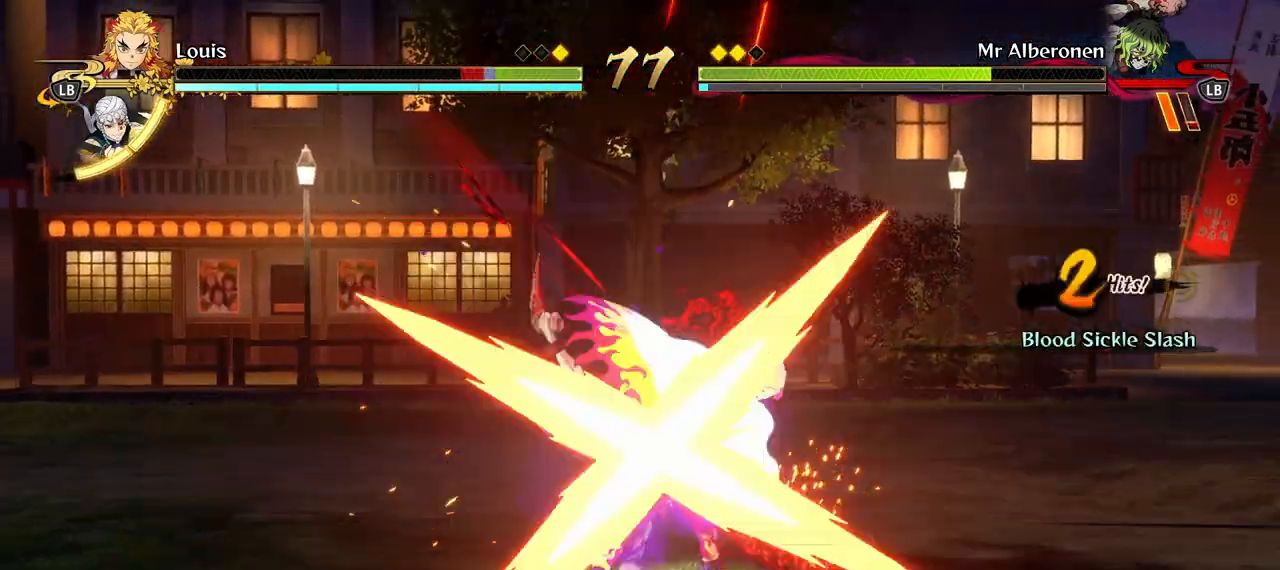
{"buttons": ["X"], "left_stick": "center", "right_stick": "center", "events": [[33, "X", "down"], [67, "A", "down"], [150, "X", "up"], [250, "X", "down"], [267, "A", "up"], [367, "X", "up"], [467, "X", "down"]]}
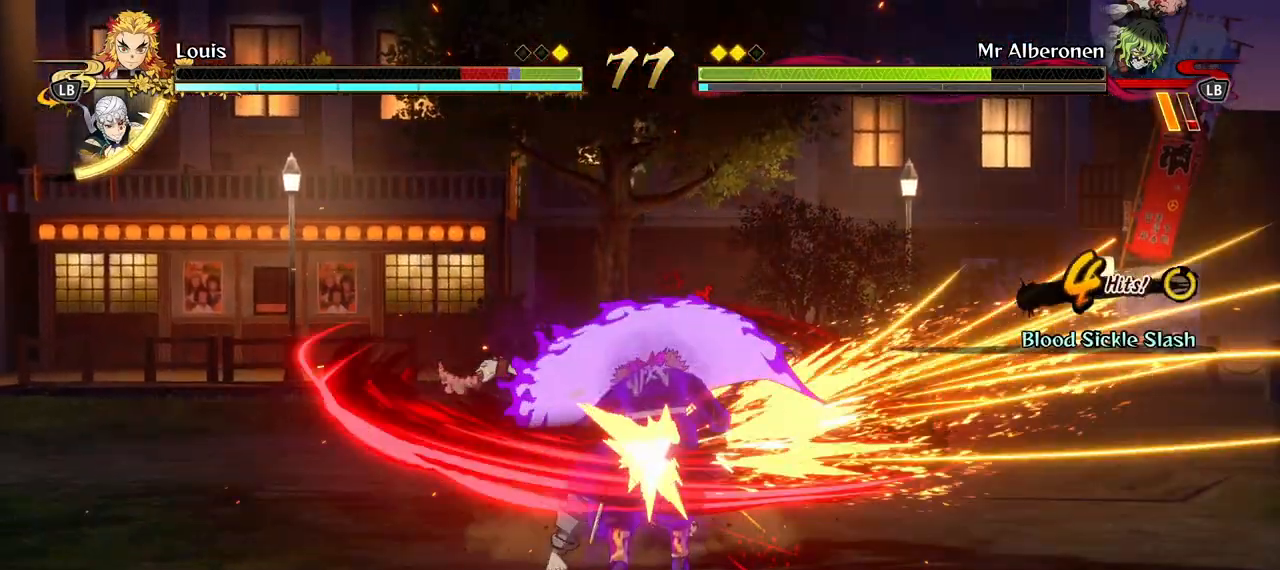
{"buttons": ["X"], "left_stick": "center", "right_stick": "center", "events": [[83, "X", "up"], [183, "X", "down"], [300, "X", "up"], [400, "X", "down"]]}
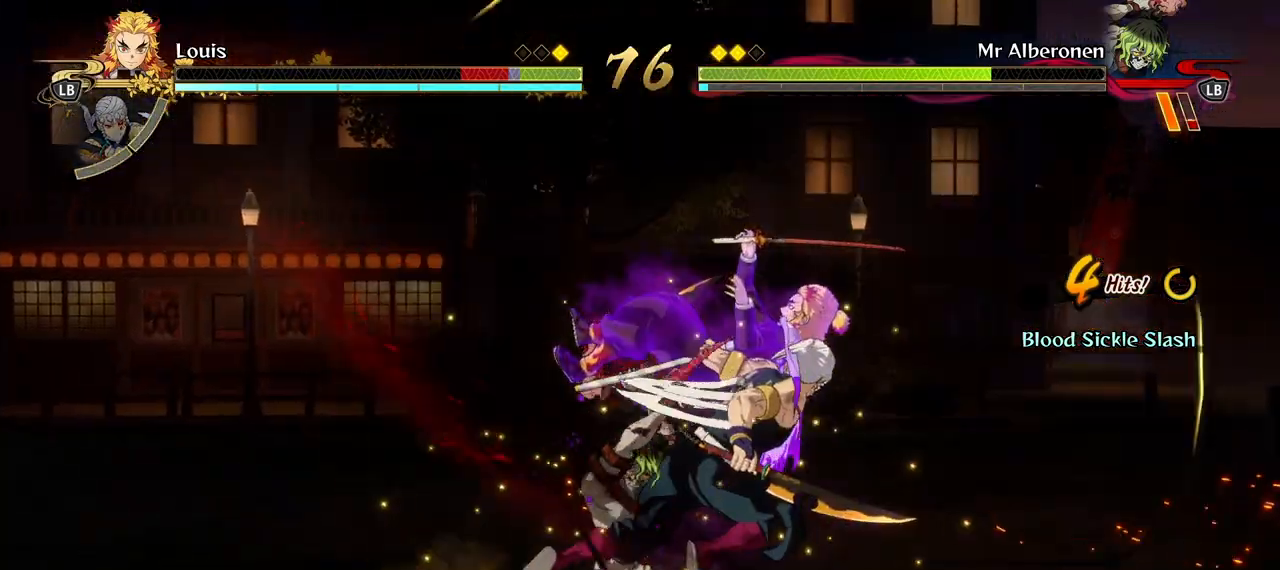
{"buttons": ["X"], "left_stick": "center", "right_stick": "center", "events": [[17, "X", "up"], [100, "X", "down"], [217, "X", "up"], [317, "X", "down"], [417, "X", "up"], [500, "X", "down"]]}
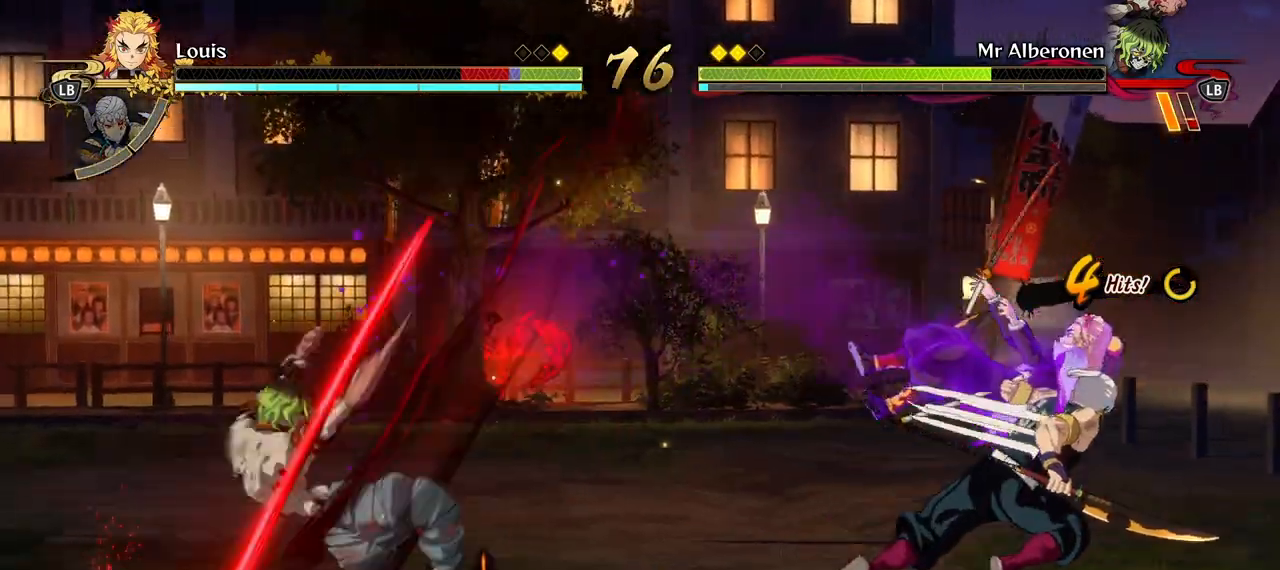
{"buttons": [], "left_stick": "center", "right_stick": "center", "events": [[83, "X", "up"], [367, "L1", "down"], [450, "L1", "up"]]}